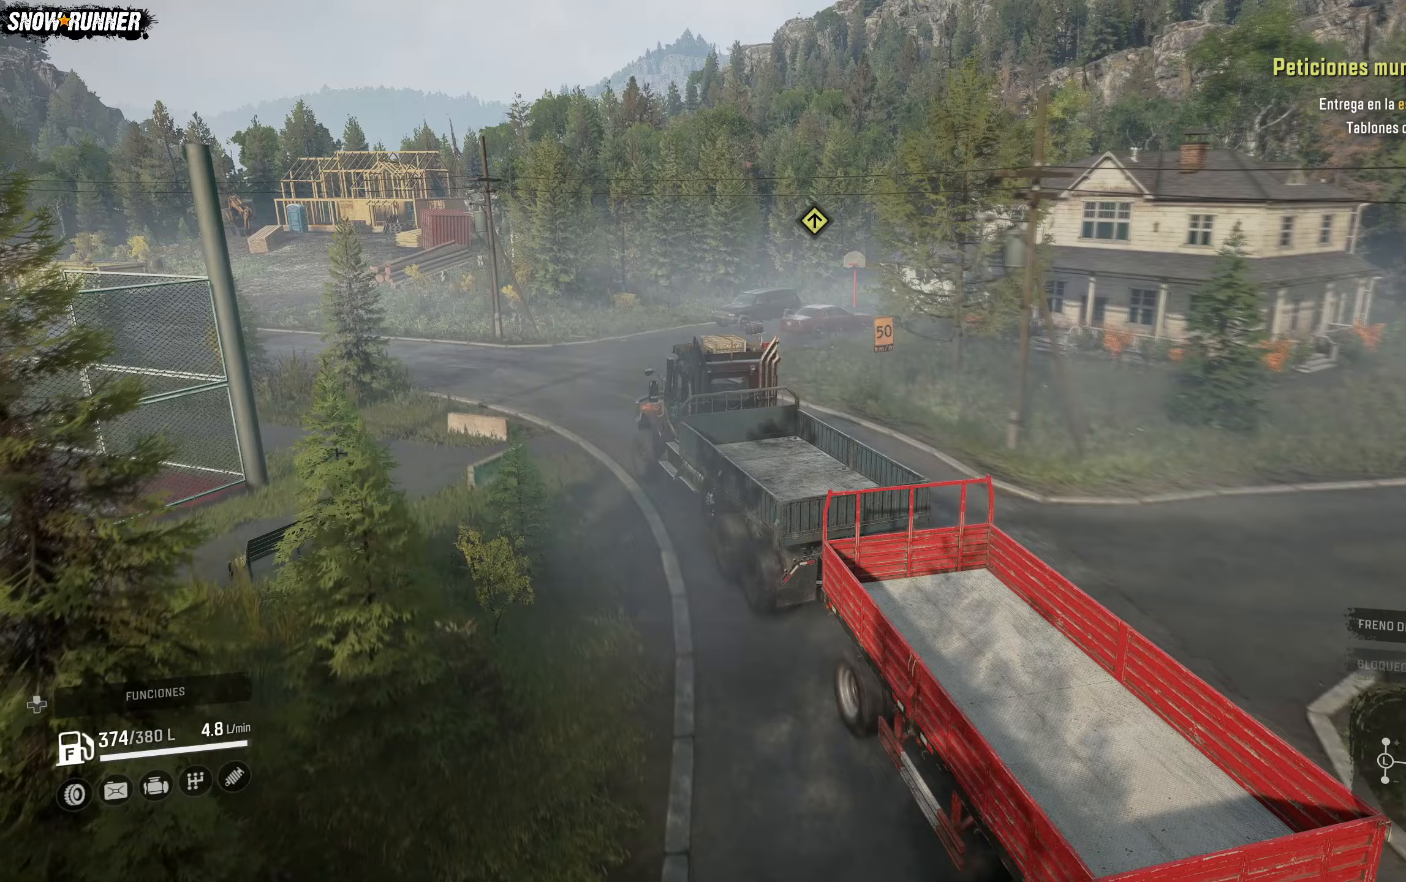
Gameplay with a controller (Xbox layout); each line is a JSON object with the inputs held at the frame after it. "events" lists button and stick changes between this image and that frame as [ms after this image, input, new state], when the widget could be followed in between.
{"buttons": ["R2"], "left_stick": "left", "right_stick": "center", "events": []}
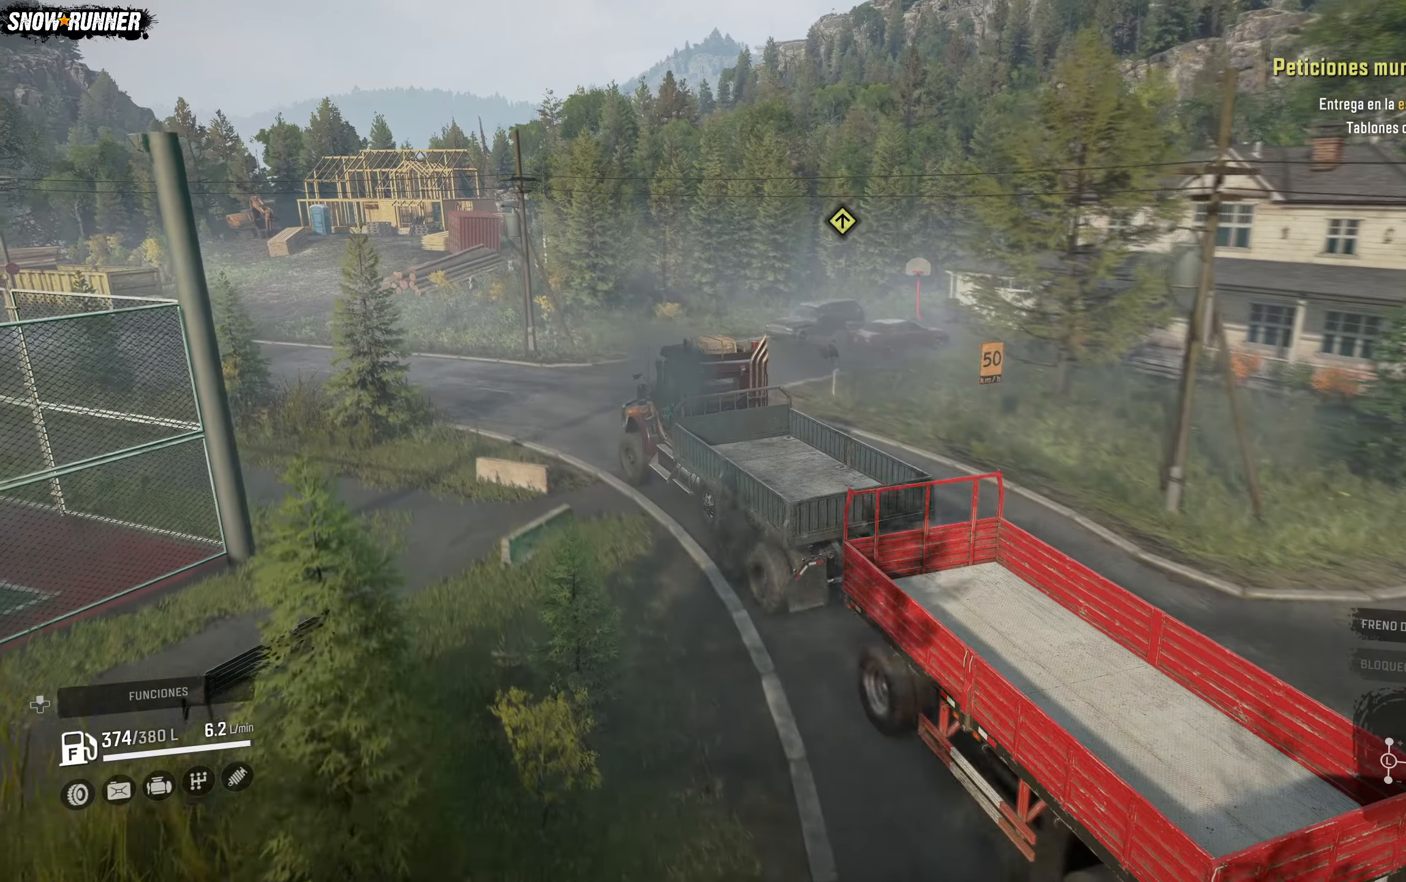
{"buttons": ["R2"], "left_stick": "left", "right_stick": "center", "events": []}
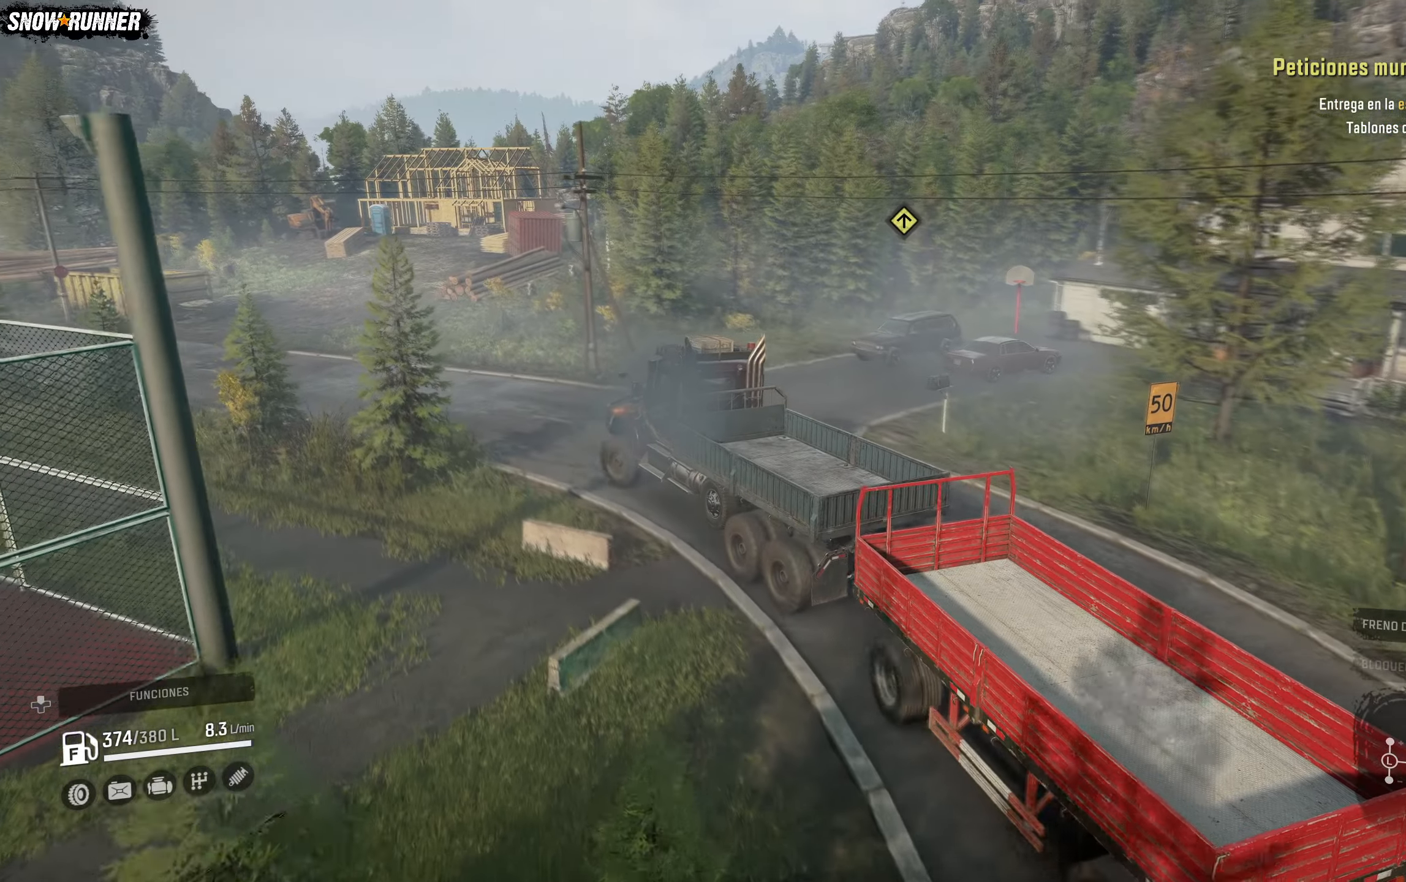
{"buttons": ["R2"], "left_stick": "center", "right_stick": "center", "events": [[367, "left_stick", "center"]]}
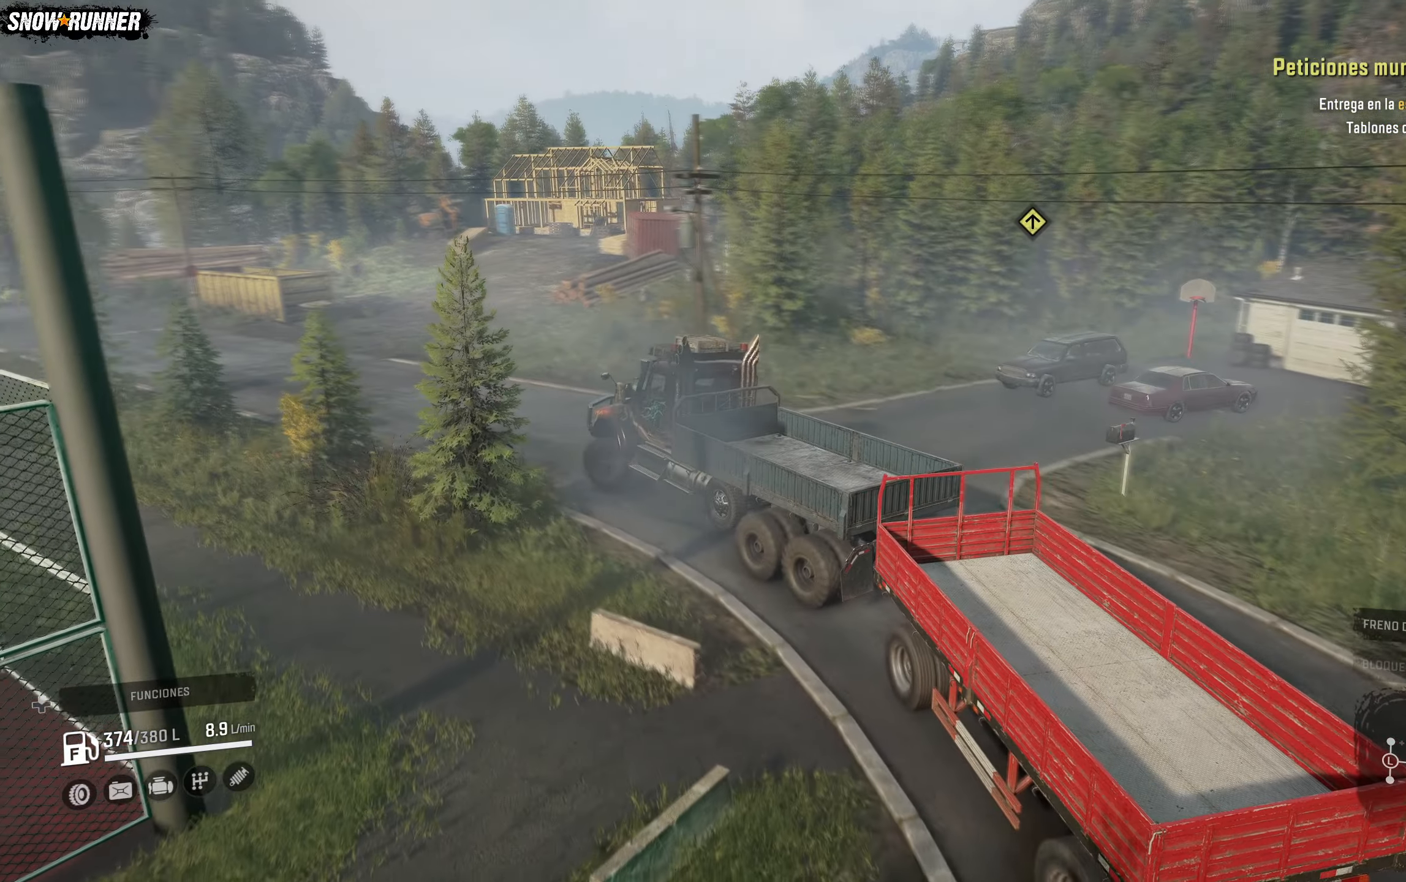
{"buttons": ["R2"], "left_stick": "center", "right_stick": "center", "events": []}
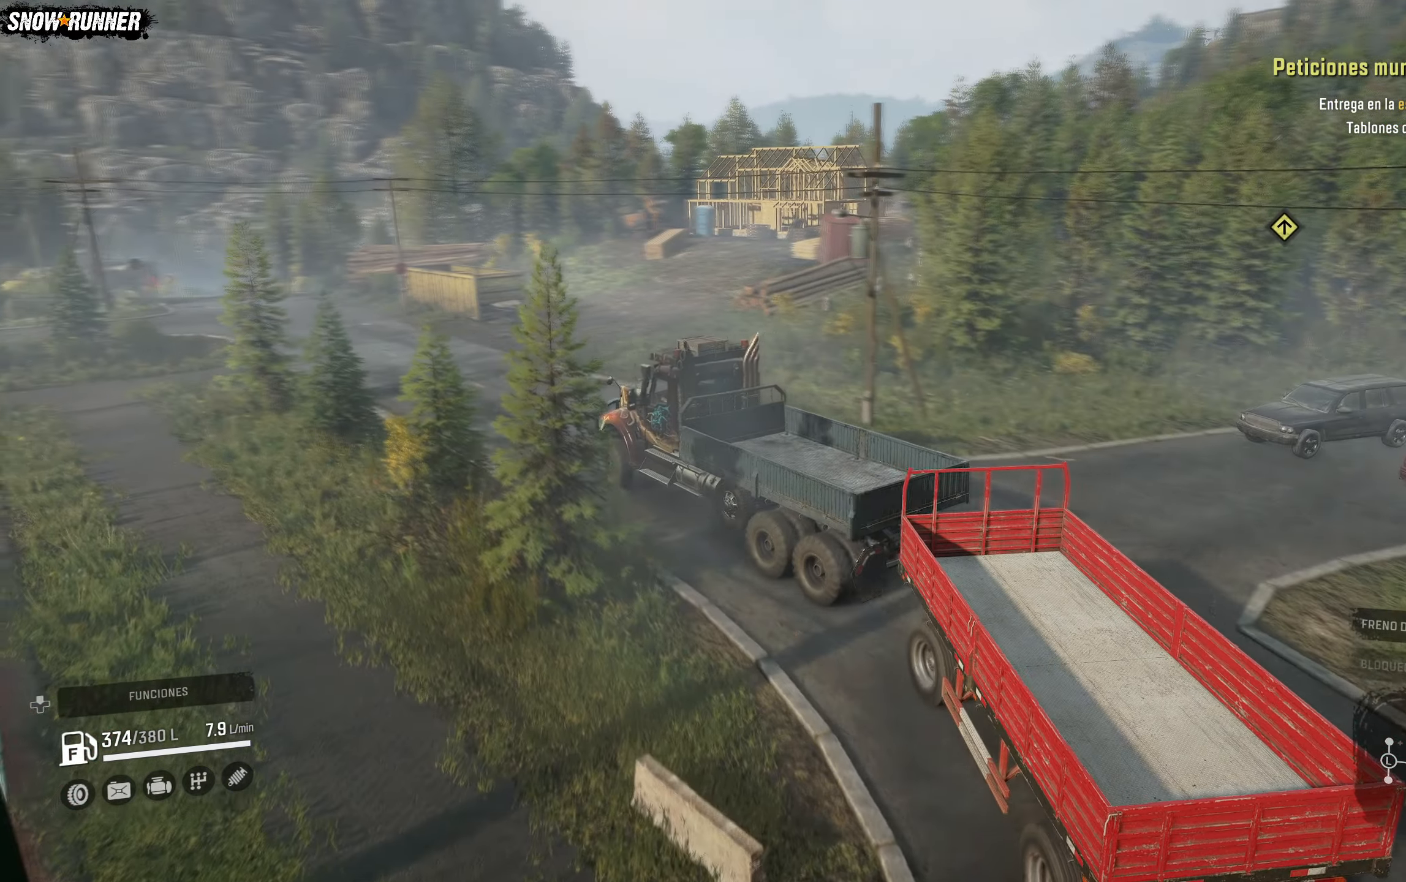
{"buttons": ["R2"], "left_stick": "center", "right_stick": "center", "events": []}
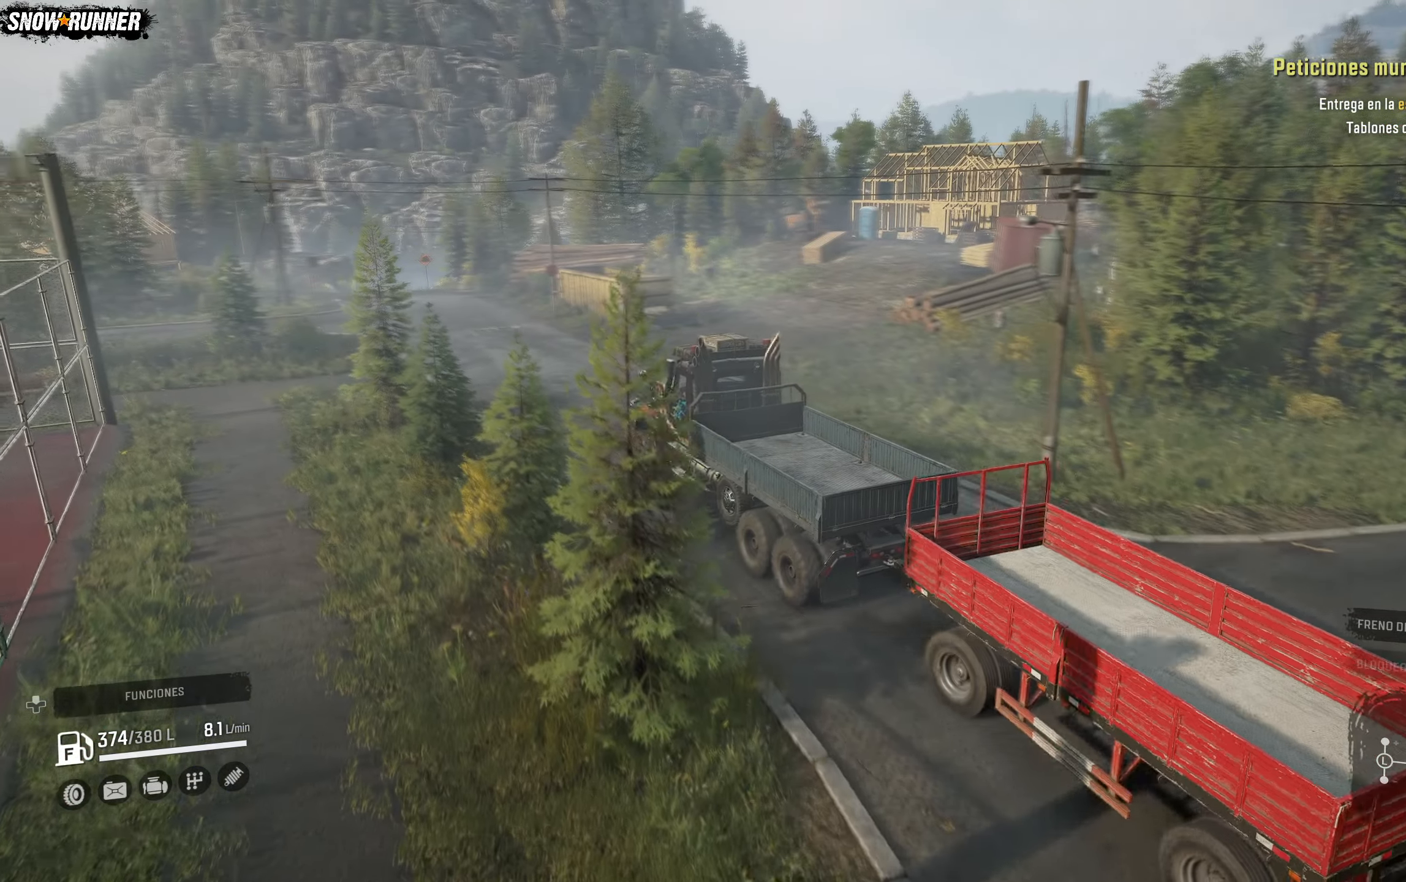
{"buttons": ["R2"], "left_stick": "center", "right_stick": "center", "events": [[67, "right_stick", "left"], [317, "right_stick", "center"]]}
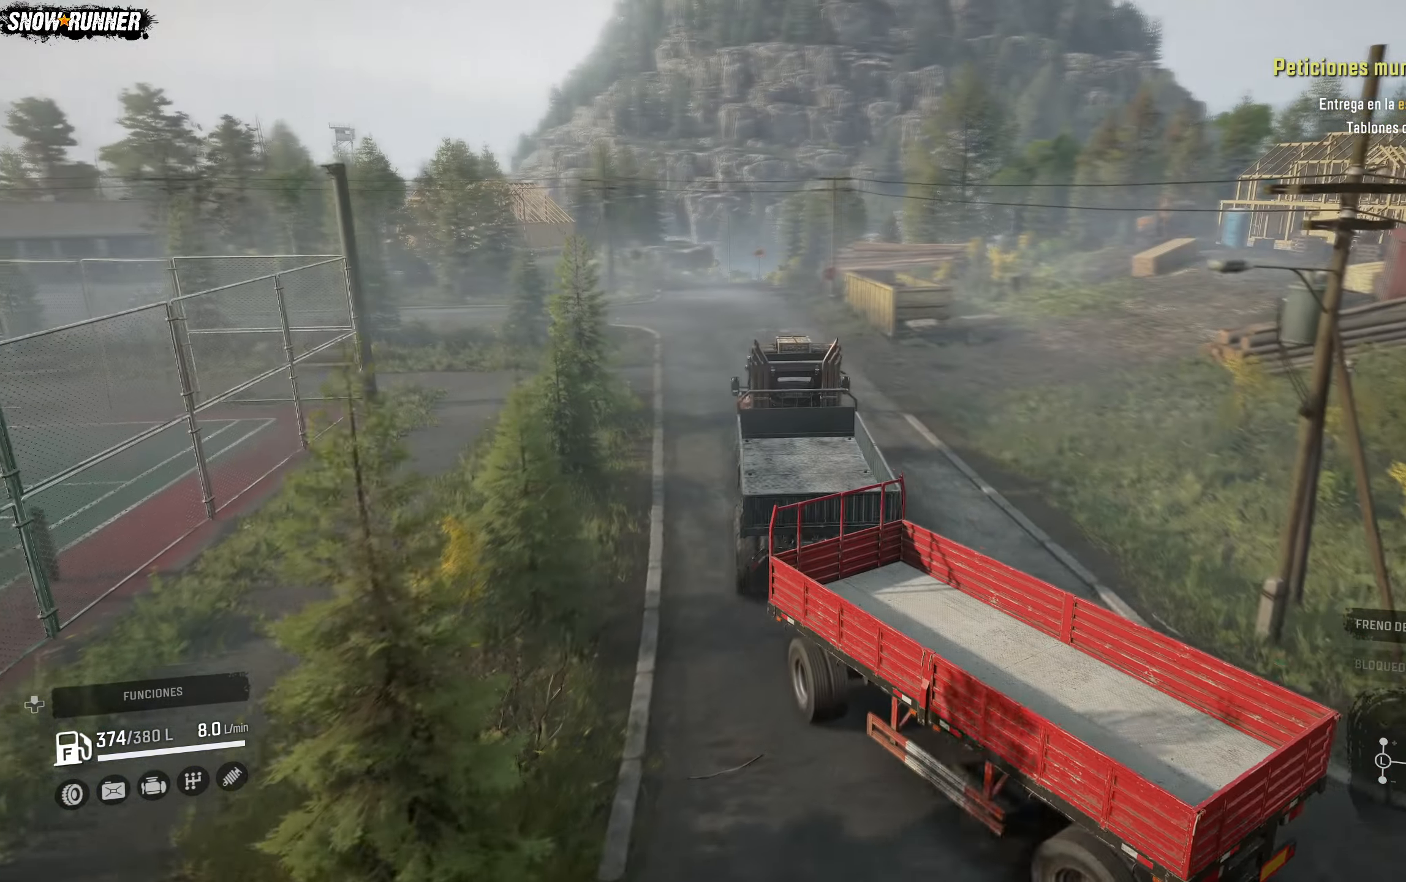
{"buttons": ["R2"], "left_stick": "left", "right_stick": "center", "events": [[333, "left_stick", "left"]]}
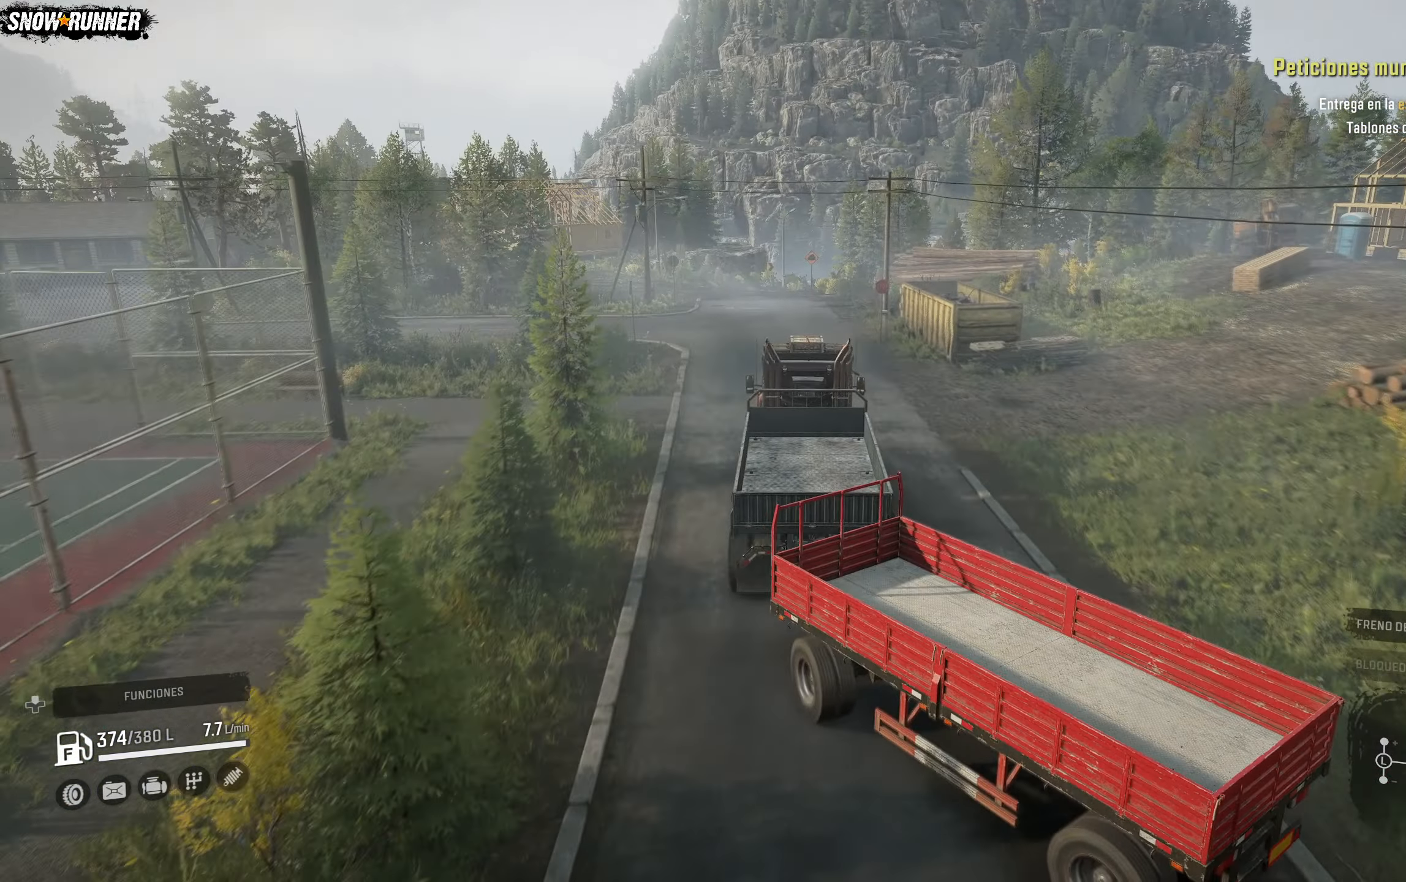
{"buttons": ["R2"], "left_stick": "left", "right_stick": "center", "events": [[50, "left_stick", "center"], [417, "left_stick", "left"]]}
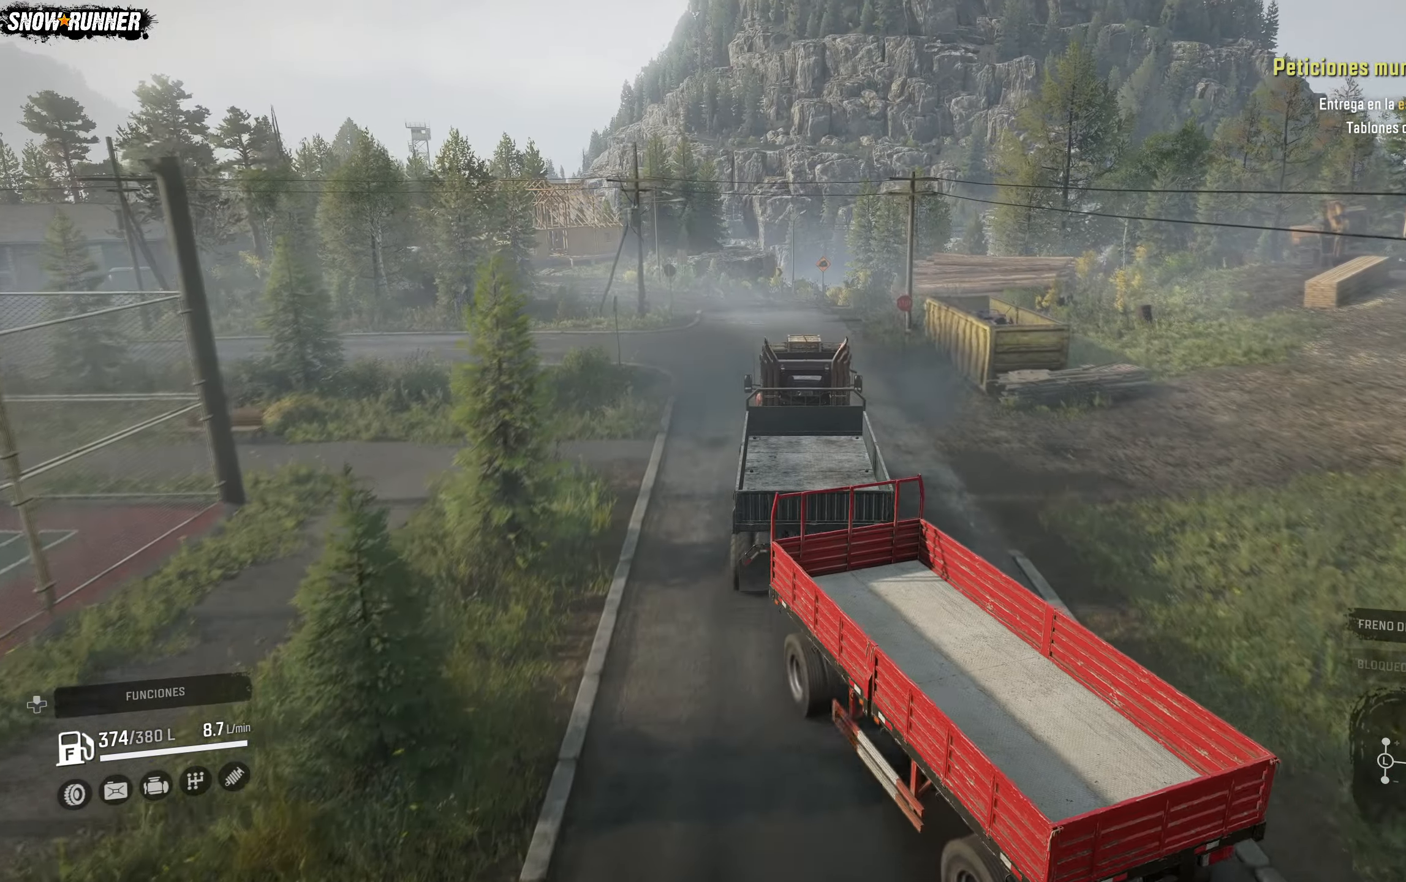
{"buttons": ["R2"], "left_stick": "center", "right_stick": "center", "events": [[117, "left_stick", "center"]]}
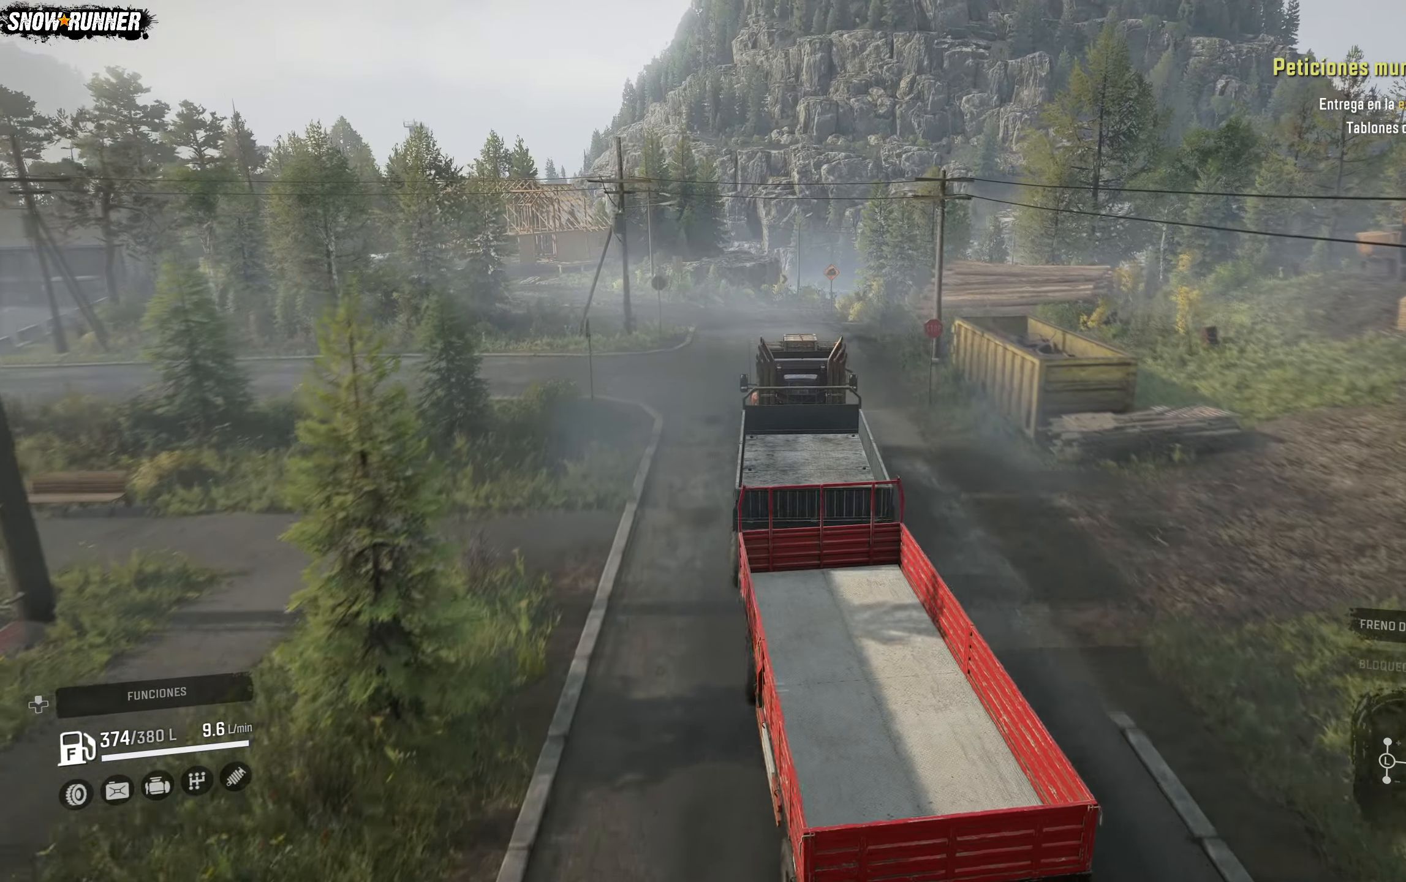
{"buttons": ["R2"], "left_stick": "left", "right_stick": "center", "events": [[333, "left_stick", "left"]]}